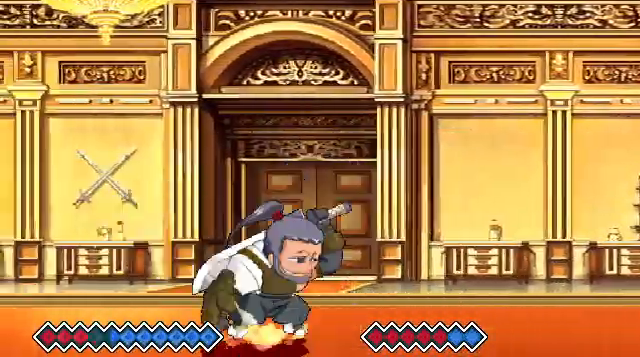
Gameplay with keyboard; each line is a JSON object with the keys held at the frame after it. "events" lists presses ("down") and releases ("up") of "c", "down", "left", "right", "up", "x" and "z" between this image and that frame as [ms after this image, input, new state], when the widget could be followed in between. No other keys are recorded. Mouse input is not recorded.
{"keys": ["x"], "events": [[200, "c", "down"], [300, "c", "up"], [433, "x", "down"]]}
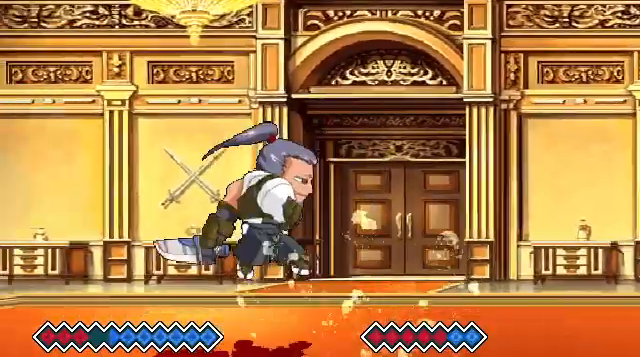
{"keys": [], "events": [[100, "x", "up"], [400, "c", "down"], [500, "c", "up"]]}
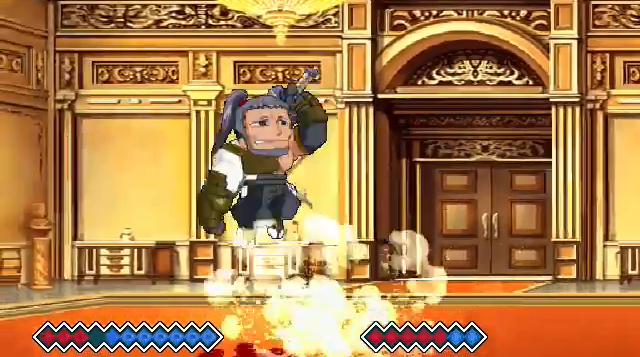
{"keys": [], "events": [[100, "x", "down"], [267, "x", "up"]]}
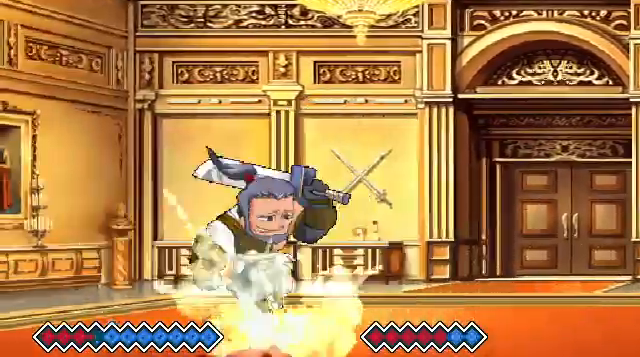
{"keys": [], "events": [[67, "c", "down"], [167, "c", "up"], [233, "x", "down"], [400, "x", "up"]]}
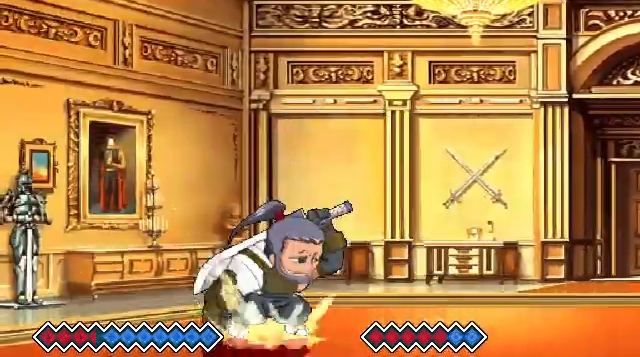
{"keys": [], "events": []}
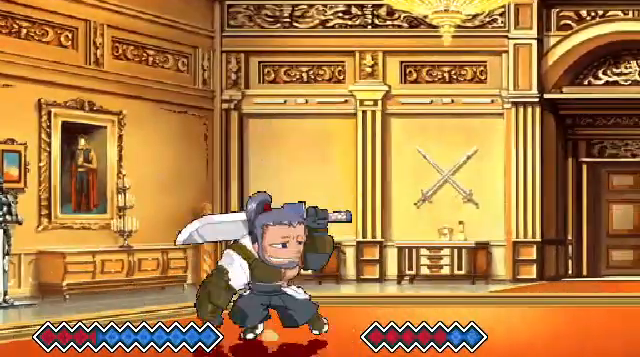
{"keys": [], "events": []}
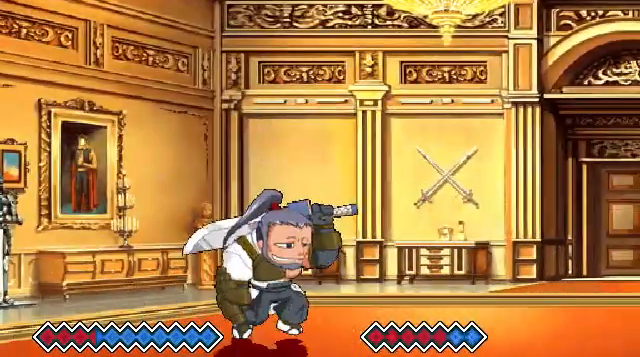
{"keys": ["c"], "events": [[100, "c", "down"]]}
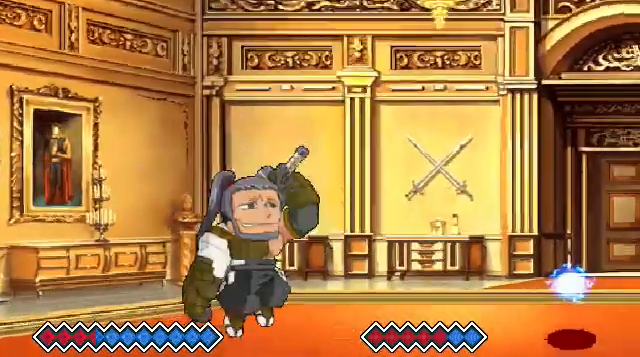
{"keys": [], "events": [[133, "c", "up"]]}
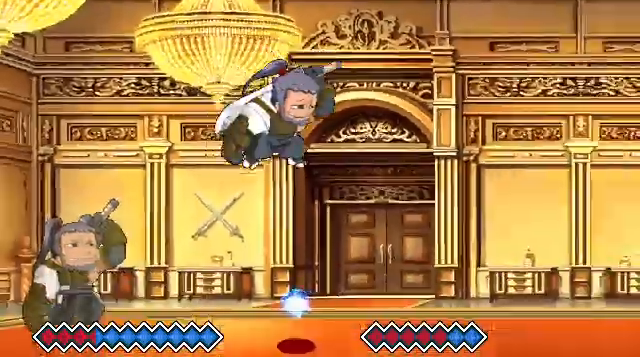
{"keys": [], "events": [[200, "x", "down"], [367, "x", "up"]]}
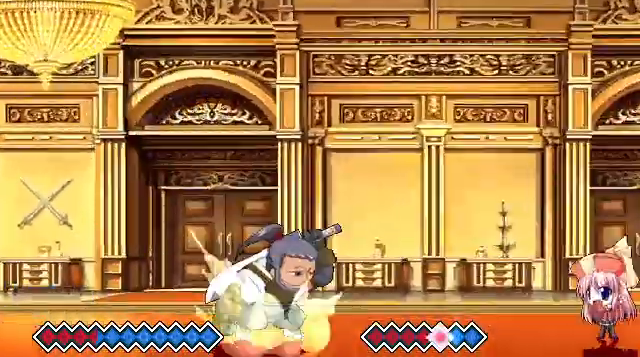
{"keys": [], "events": []}
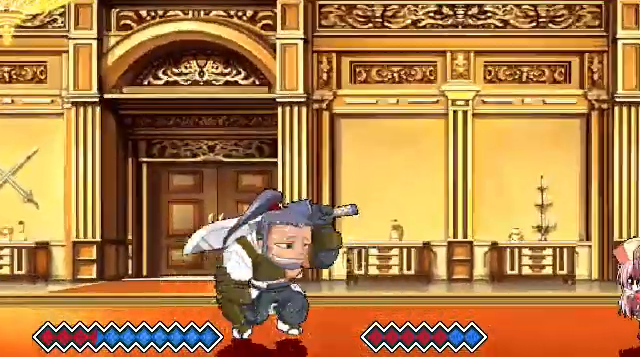
{"keys": [], "events": []}
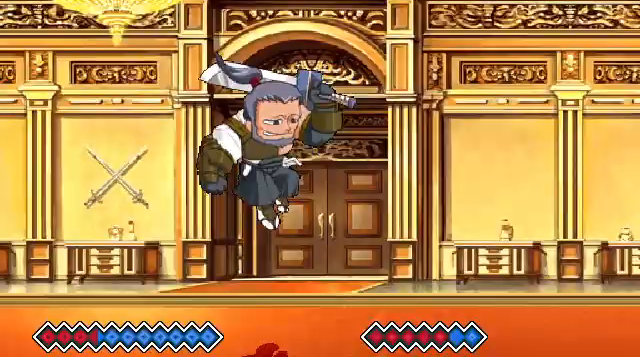
{"keys": ["c"], "events": [[333, "c", "down"]]}
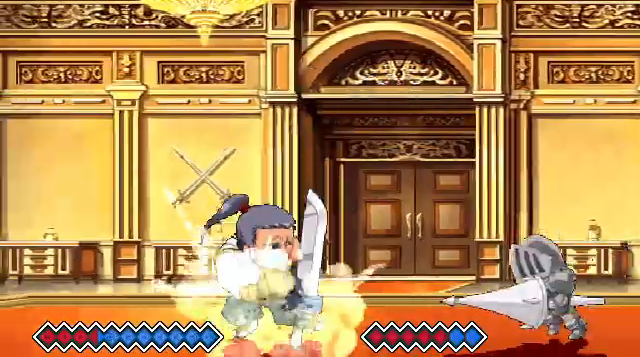
{"keys": ["c"], "events": []}
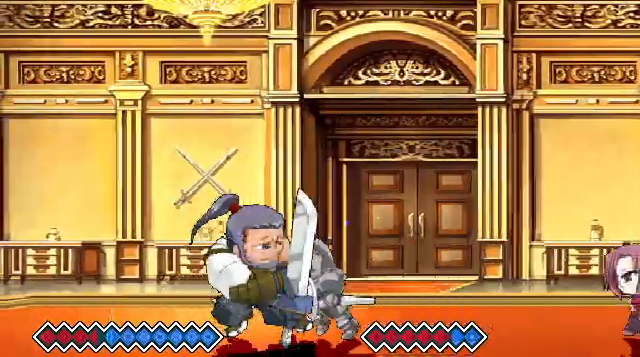
{"keys": ["c"], "events": []}
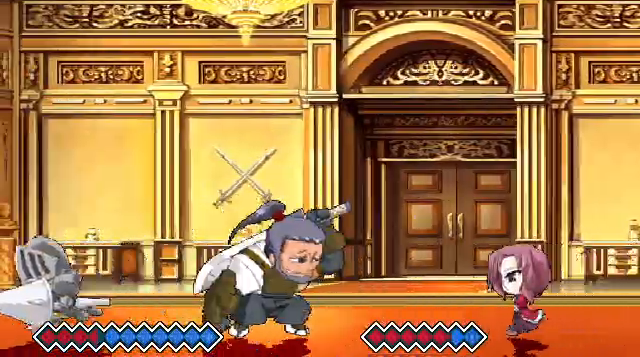
{"keys": [], "events": [[433, "c", "up"]]}
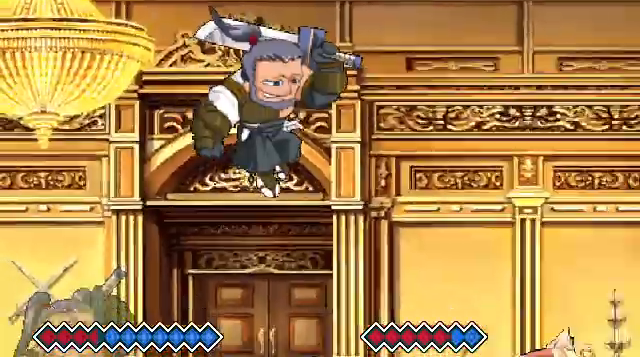
{"keys": ["x"], "events": [[400, "x", "down"]]}
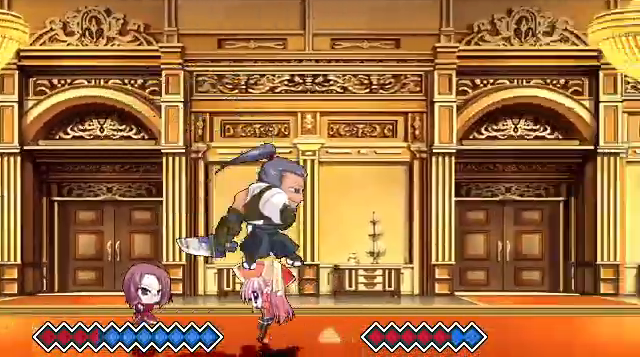
{"keys": [], "events": [[33, "x", "up"]]}
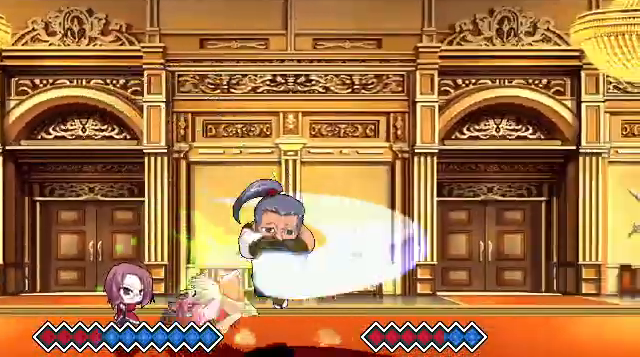
{"keys": ["c"], "events": [[67, "c", "down"]]}
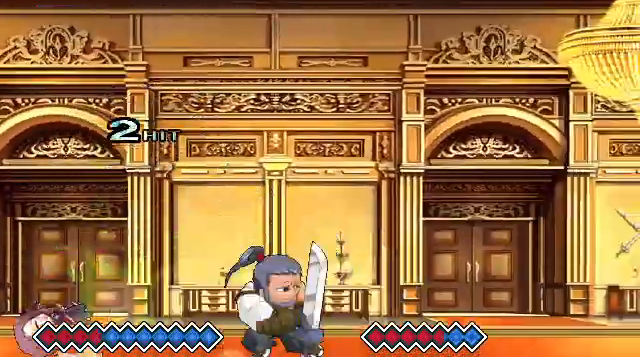
{"keys": ["c"], "events": []}
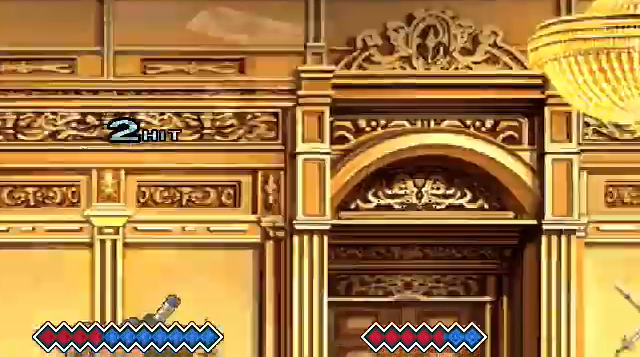
{"keys": ["c"], "events": []}
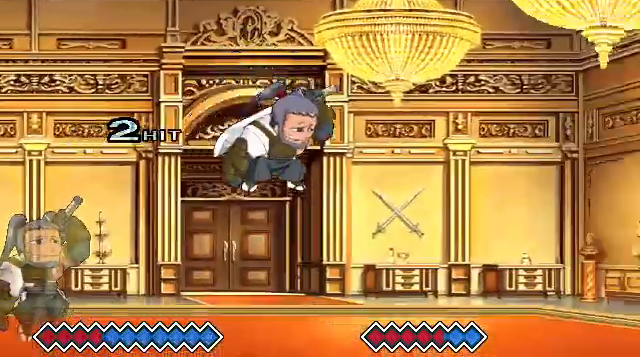
{"keys": [], "events": [[33, "c", "up"]]}
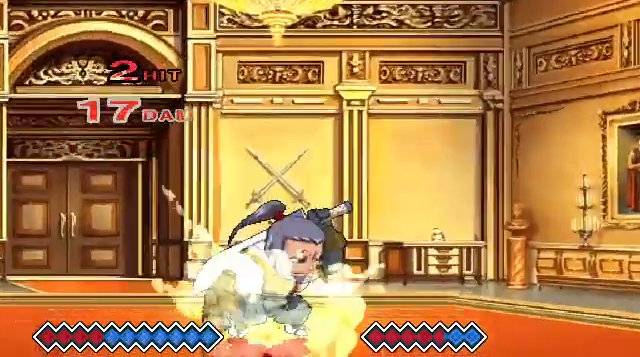
{"keys": ["c"], "events": [[500, "c", "down"]]}
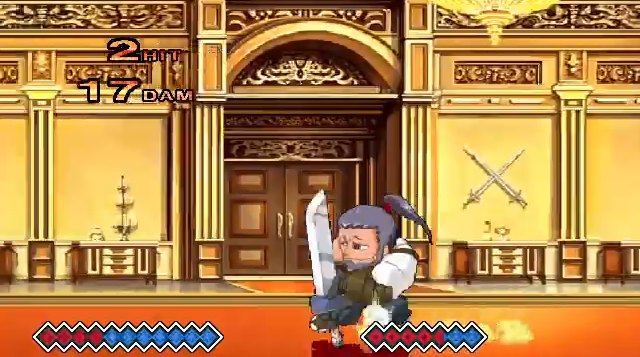
{"keys": ["c"], "events": []}
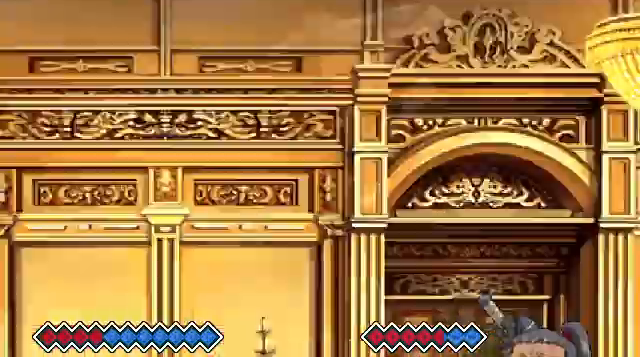
{"keys": ["x"], "events": [[67, "c", "up"], [500, "x", "down"]]}
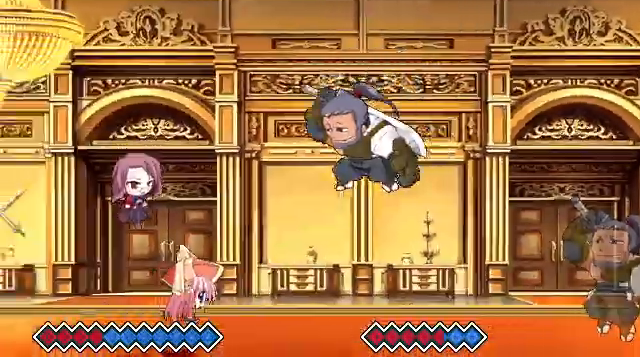
{"keys": [], "events": [[233, "x", "up"]]}
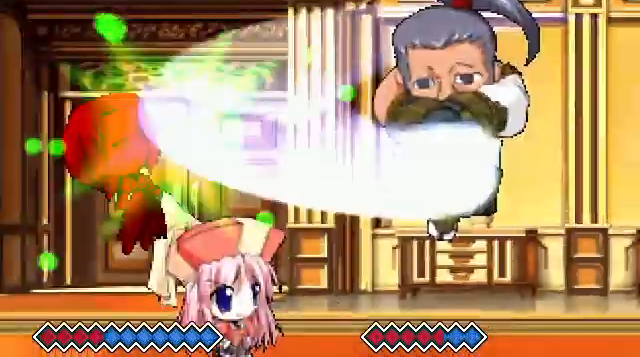
{"keys": [], "events": []}
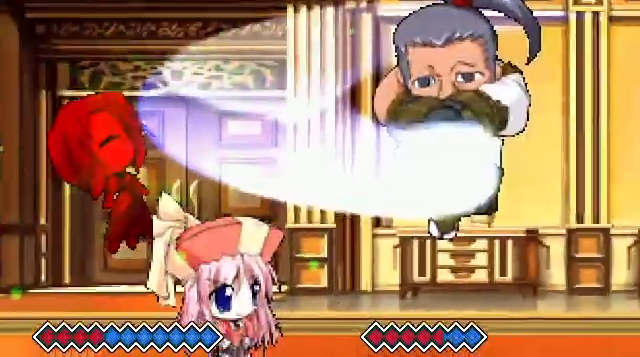
{"keys": [], "events": []}
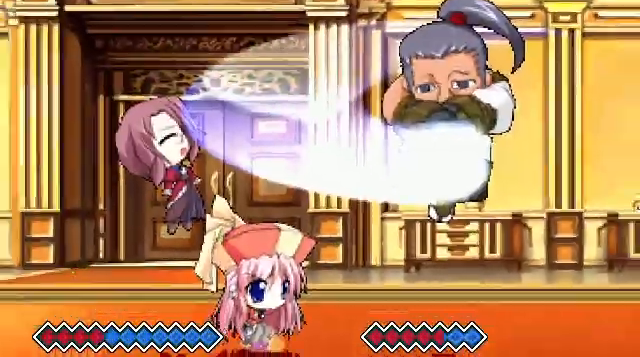
{"keys": [], "events": []}
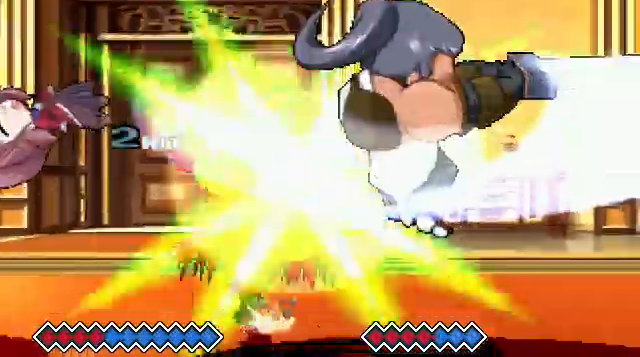
{"keys": [], "events": []}